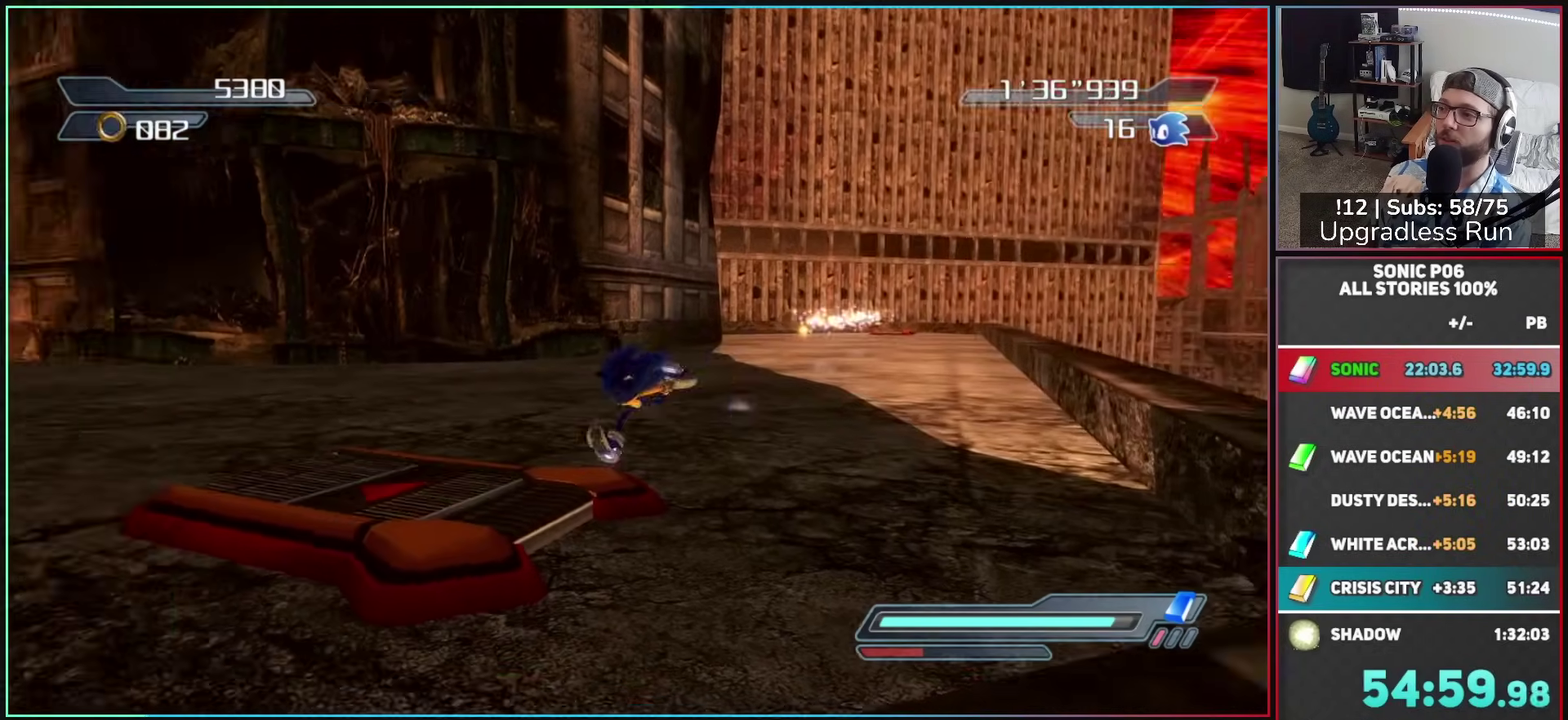
Gameplay with a controller (Xbox layout); each line is a JSON object with the inputs held at the frame after it. "events" lists button and stick changes between this image and that frame as [ms after this image, input, new state], when the widget could be followed in between.
{"buttons": [], "left_stick": "center", "right_stick": "center", "events": []}
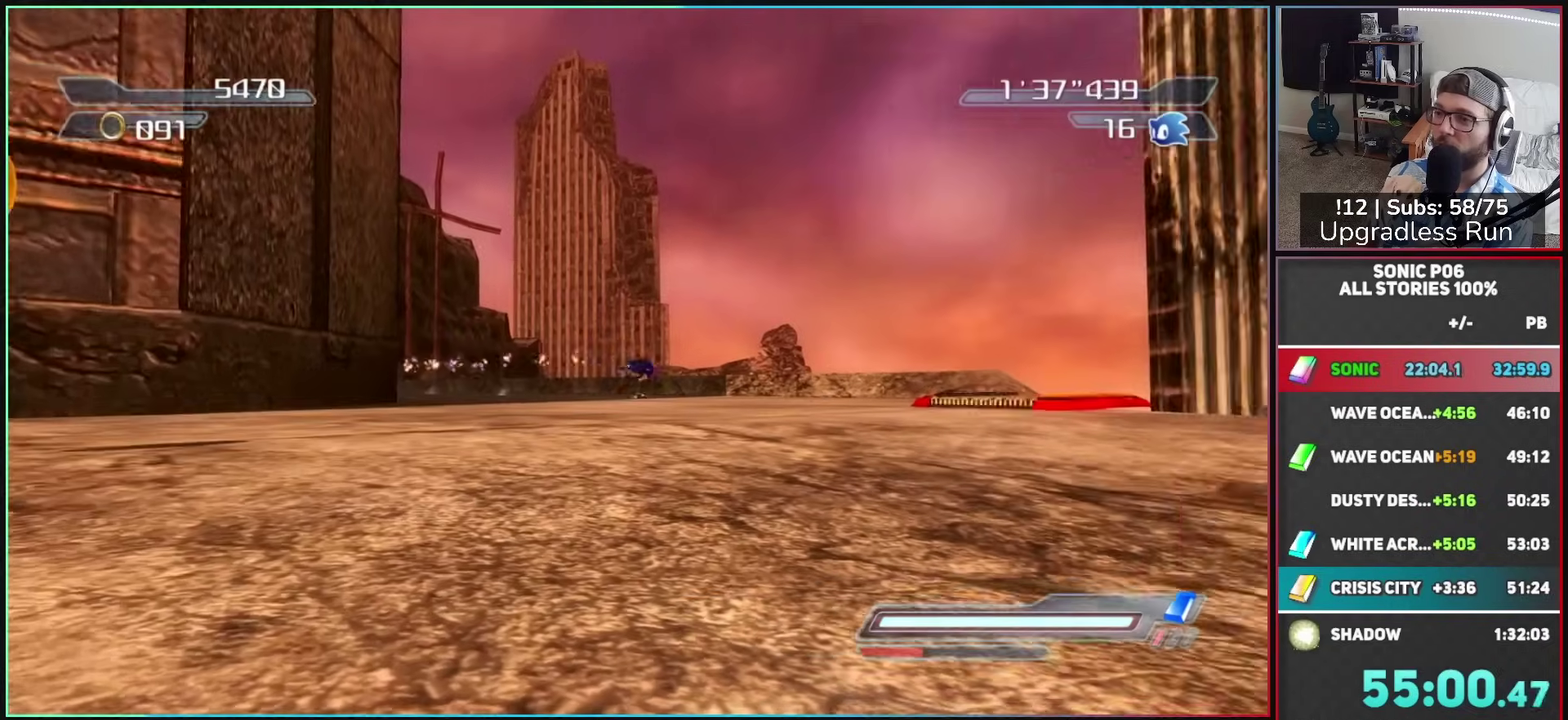
{"buttons": [], "left_stick": "center", "right_stick": "center", "events": []}
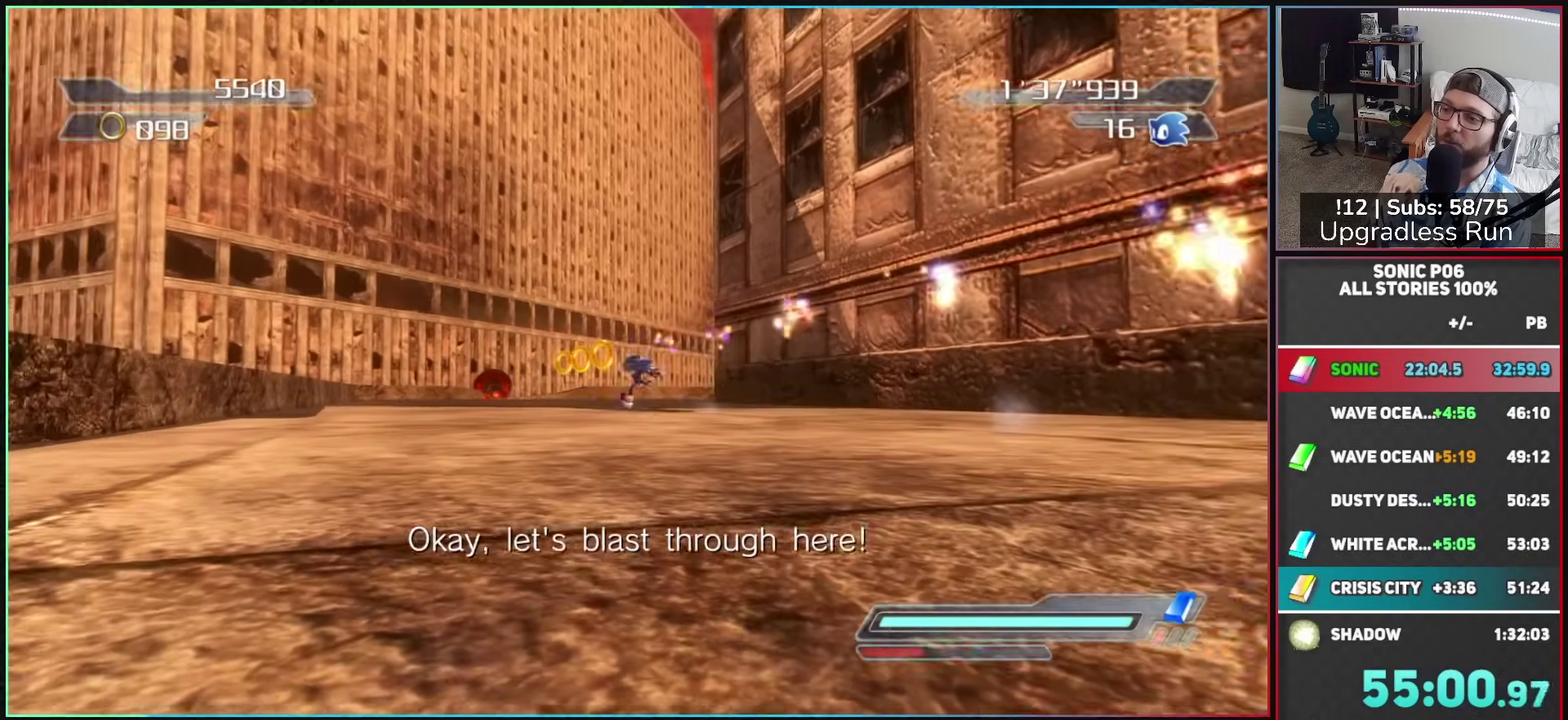
{"buttons": [], "left_stick": "center", "right_stick": "center", "events": []}
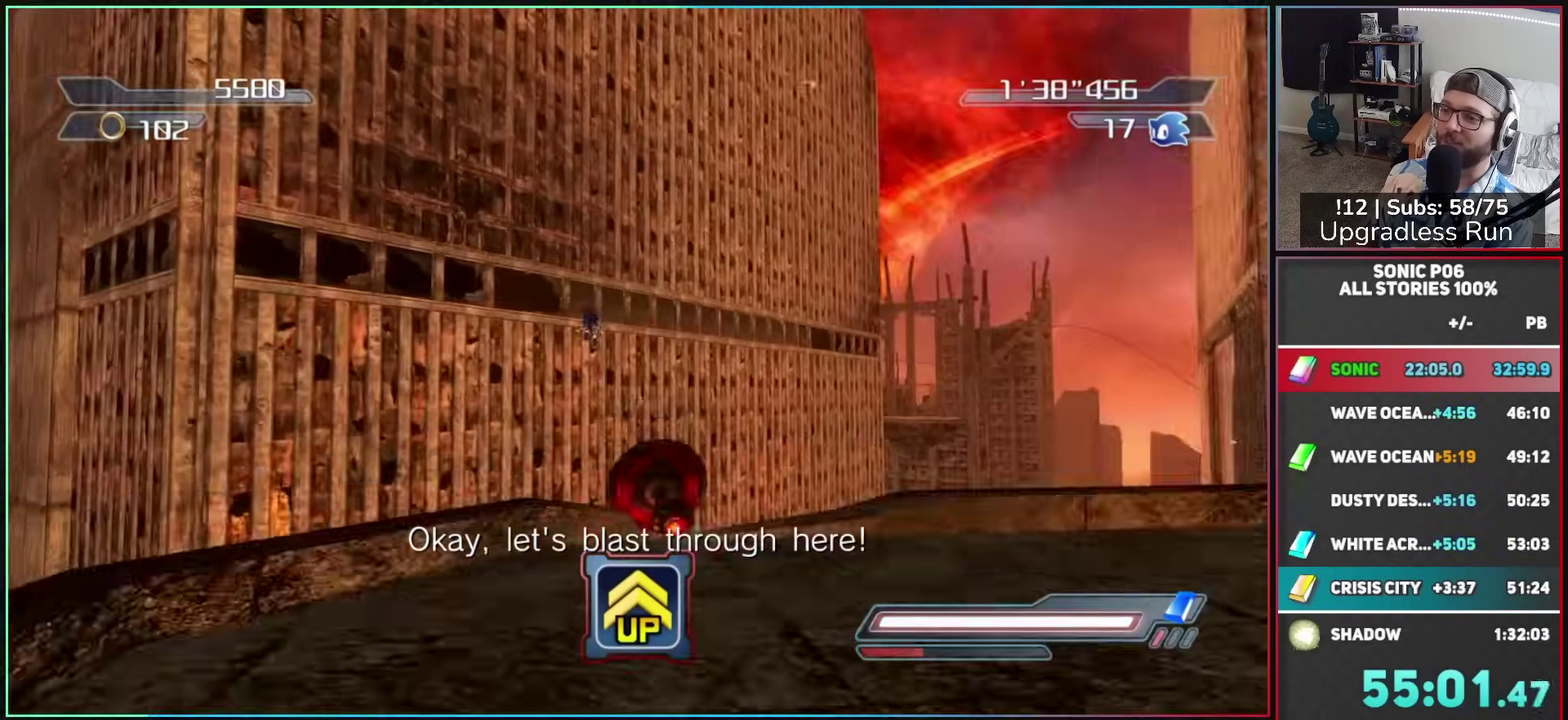
{"buttons": [], "left_stick": "up", "right_stick": "center", "events": [[250, "left_stick", "up"]]}
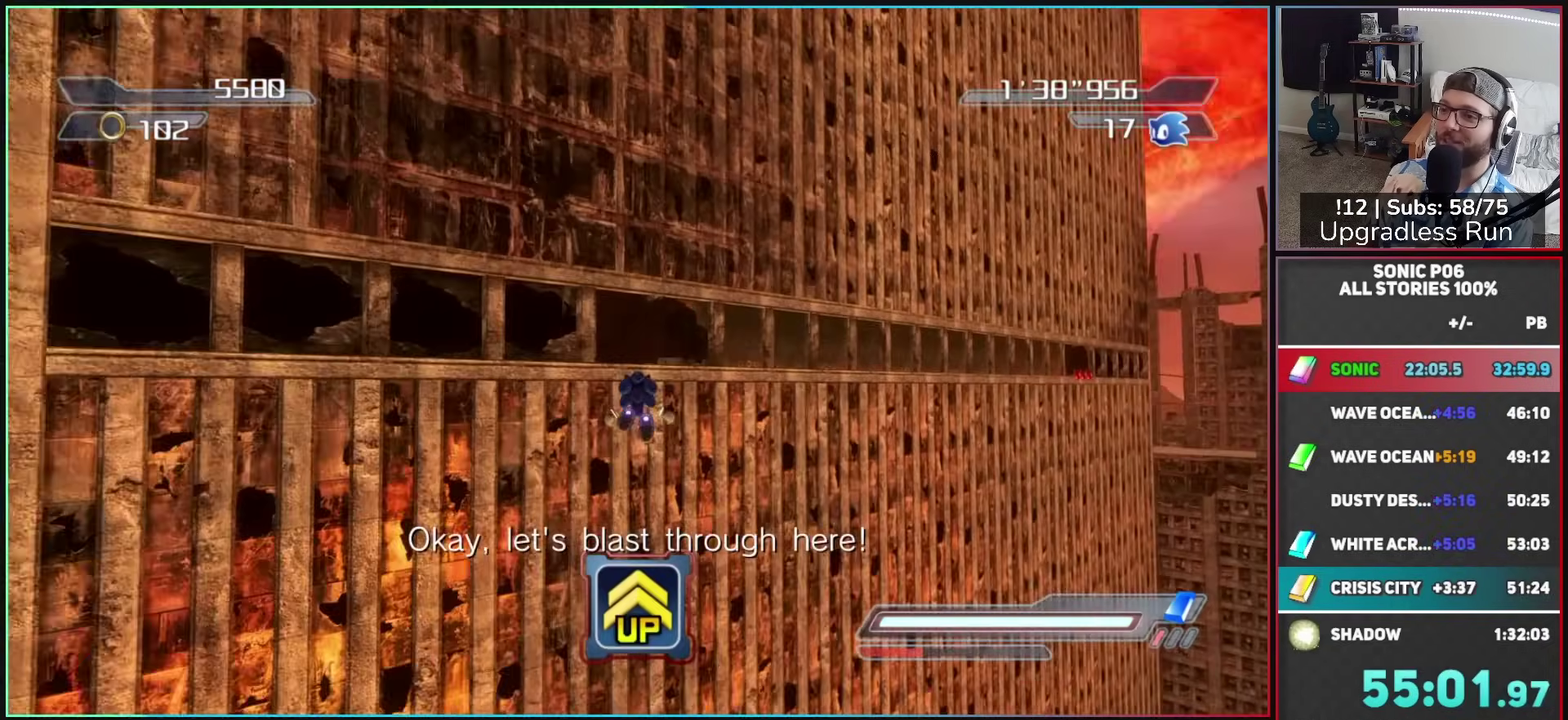
{"buttons": [], "left_stick": "up", "right_stick": "center", "events": []}
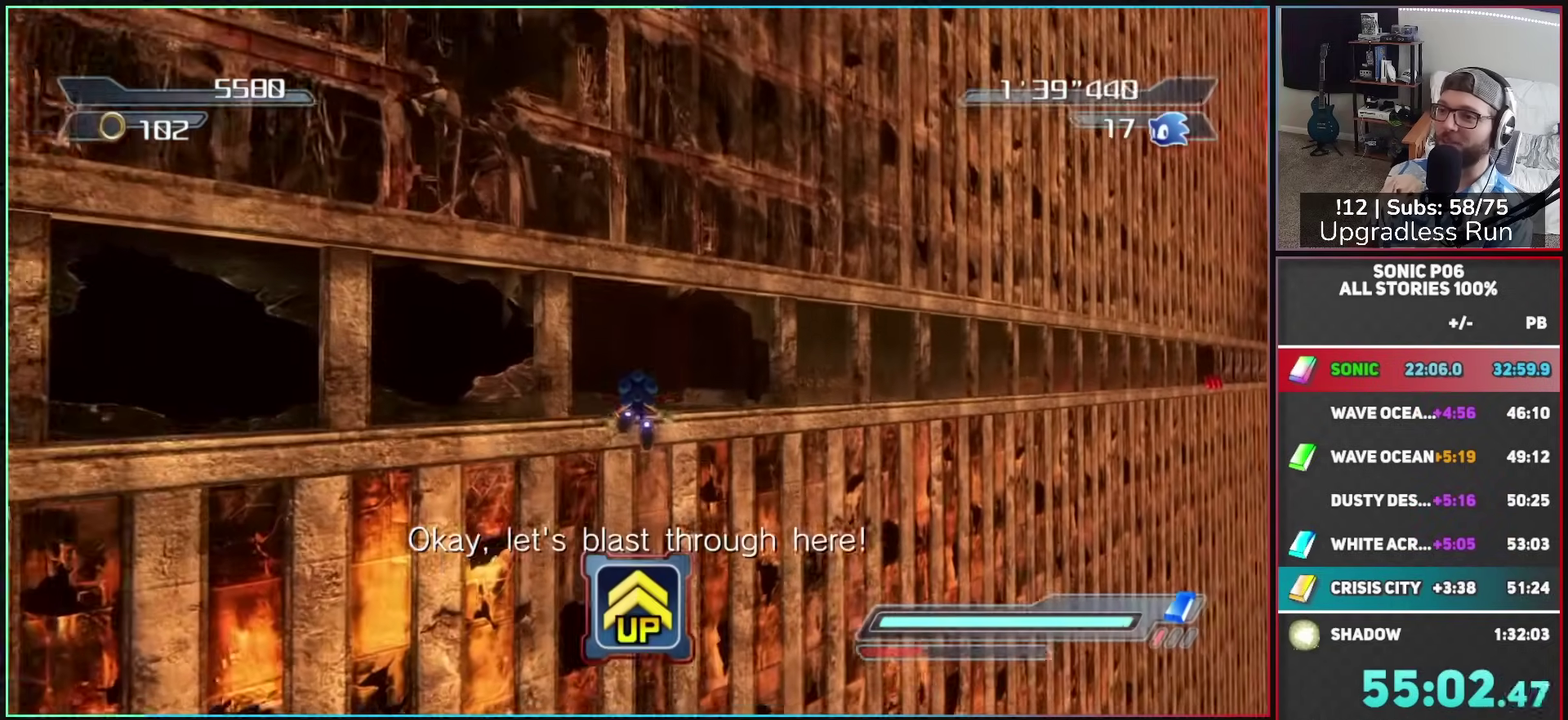
{"buttons": [], "left_stick": "up", "right_stick": "center", "events": []}
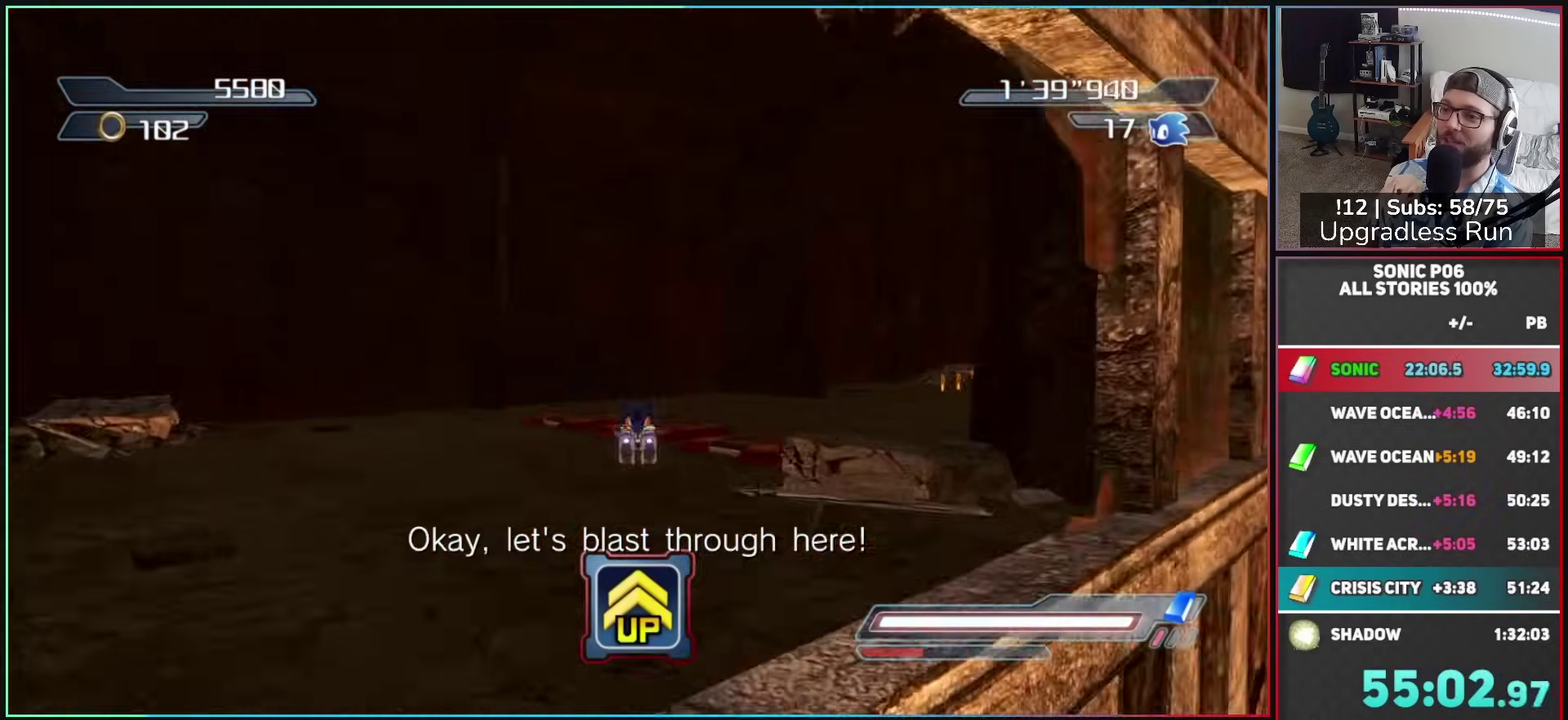
{"buttons": [], "left_stick": "up", "right_stick": "center", "events": [[133, "X", "down"], [217, "X", "up"]]}
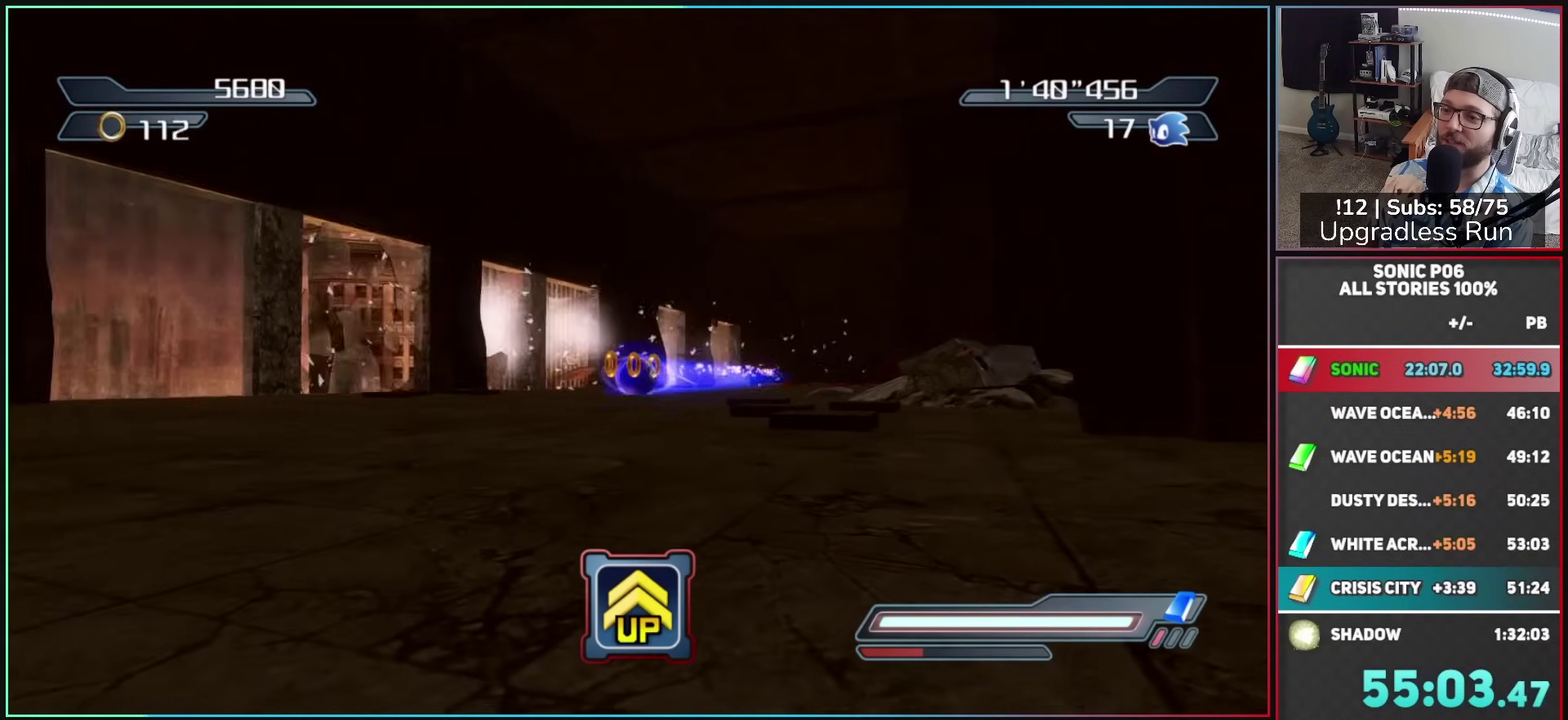
{"buttons": [], "left_stick": "up", "right_stick": "center", "events": []}
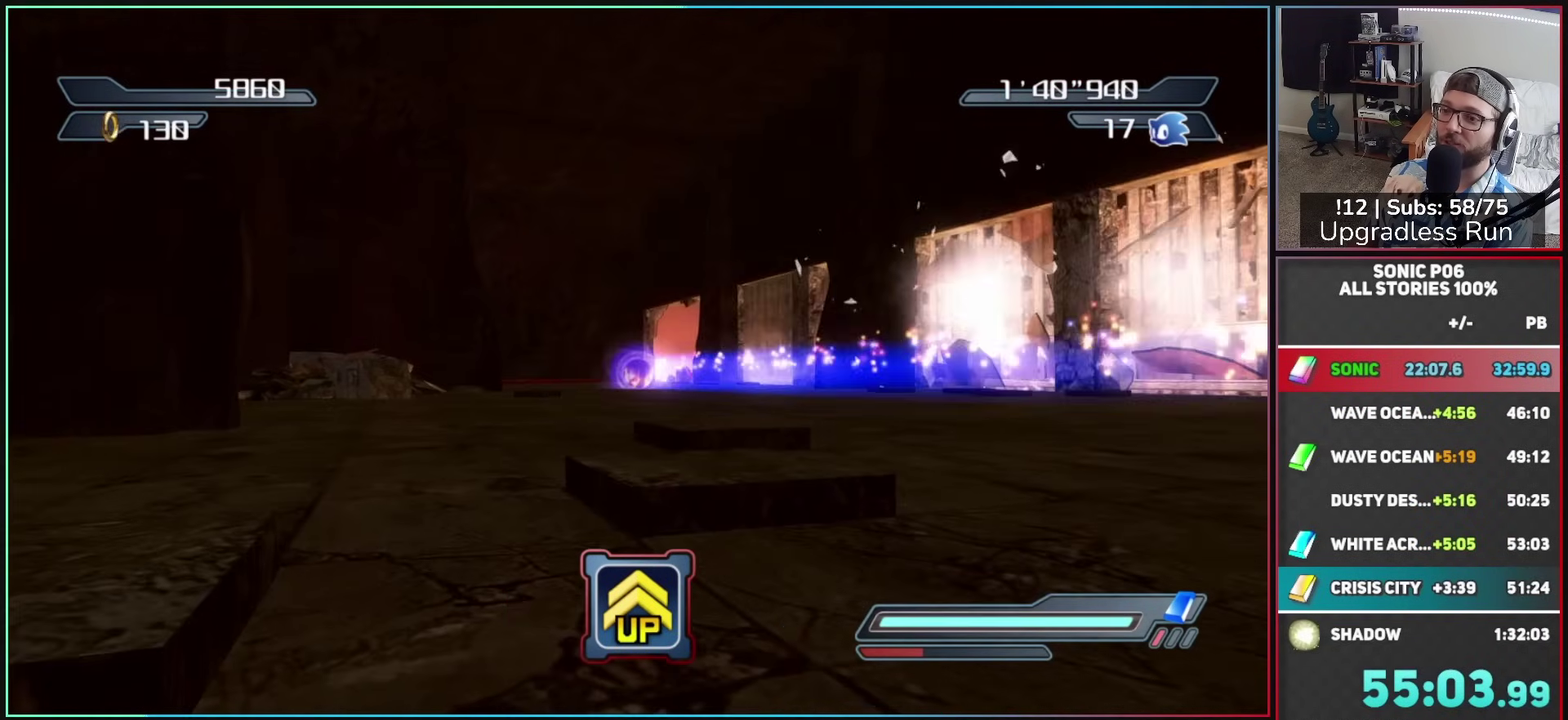
{"buttons": [], "left_stick": "up", "right_stick": "center", "events": []}
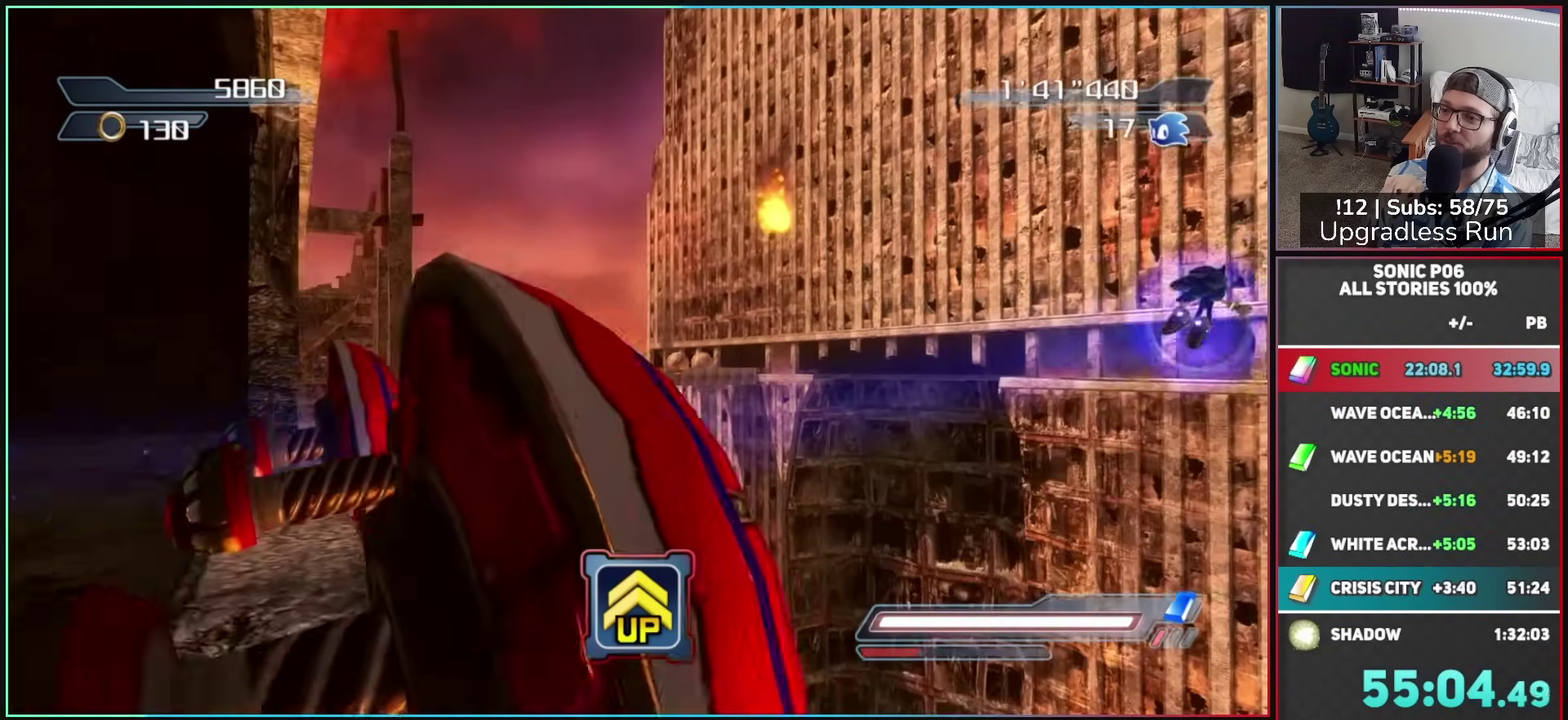
{"buttons": [], "left_stick": "up", "right_stick": "center", "events": []}
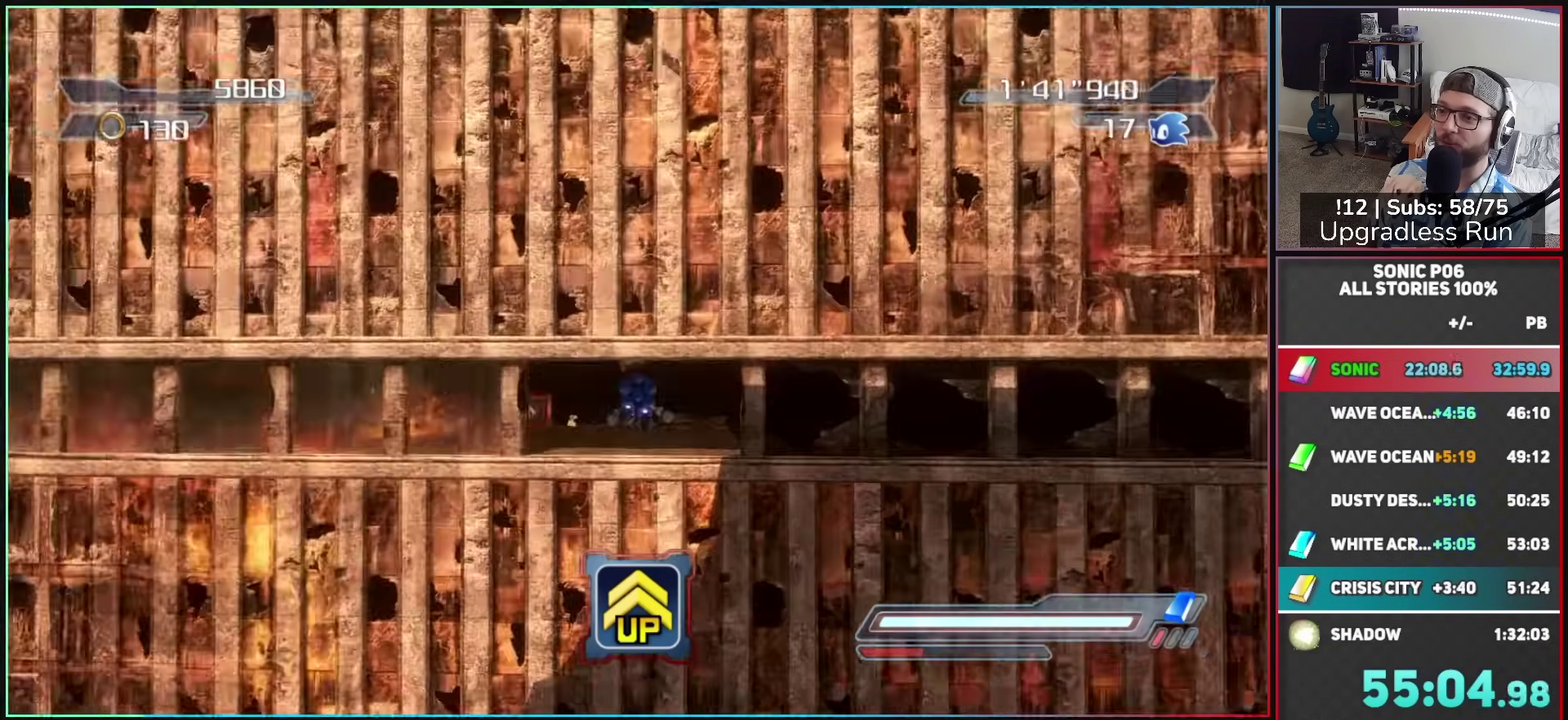
{"buttons": [], "left_stick": "up-left", "right_stick": "center", "events": [[383, "left_stick", "up-left"]]}
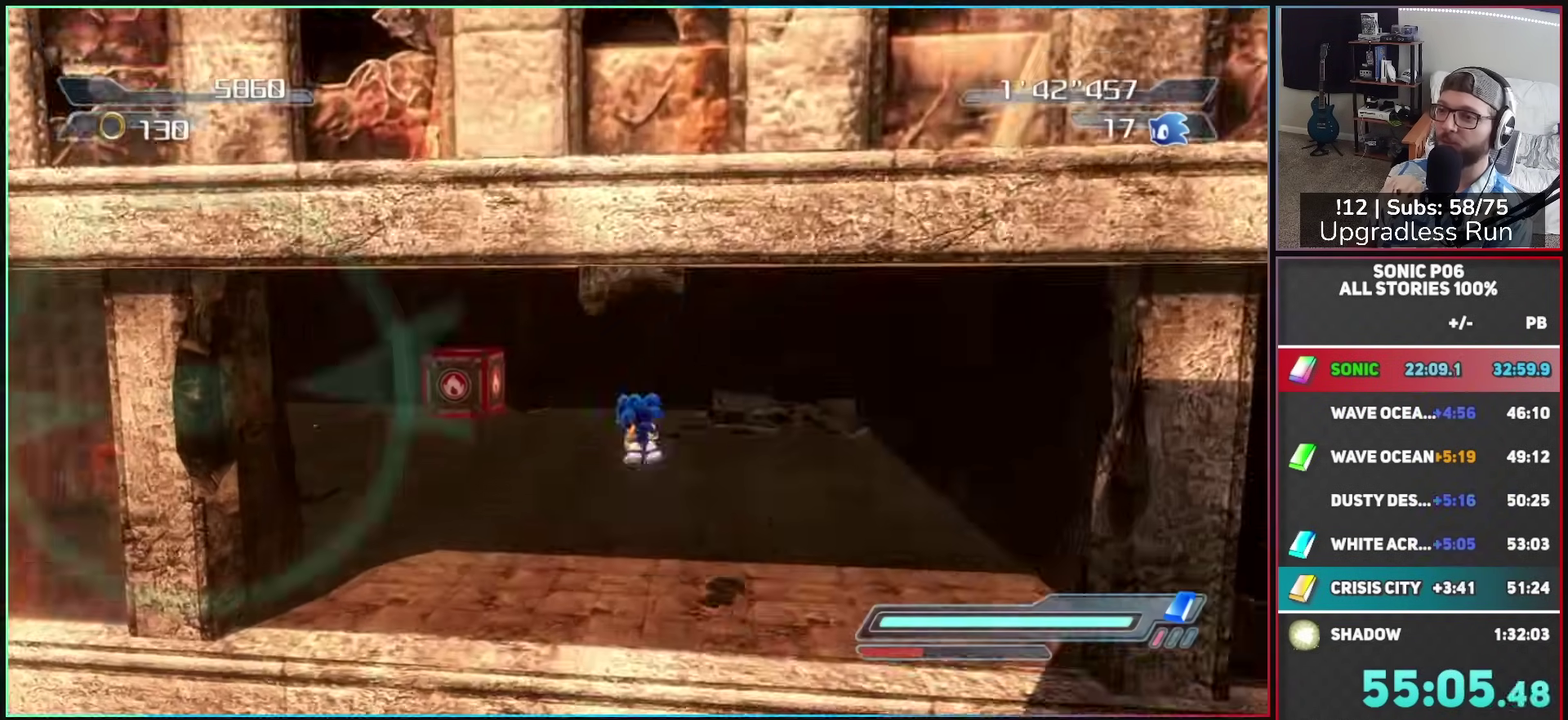
{"buttons": [], "left_stick": "up-left", "right_stick": "center", "events": [[83, "A", "down"], [167, "A", "up"], [250, "A", "down"], [333, "A", "up"], [400, "A", "down"], [467, "A", "up"]]}
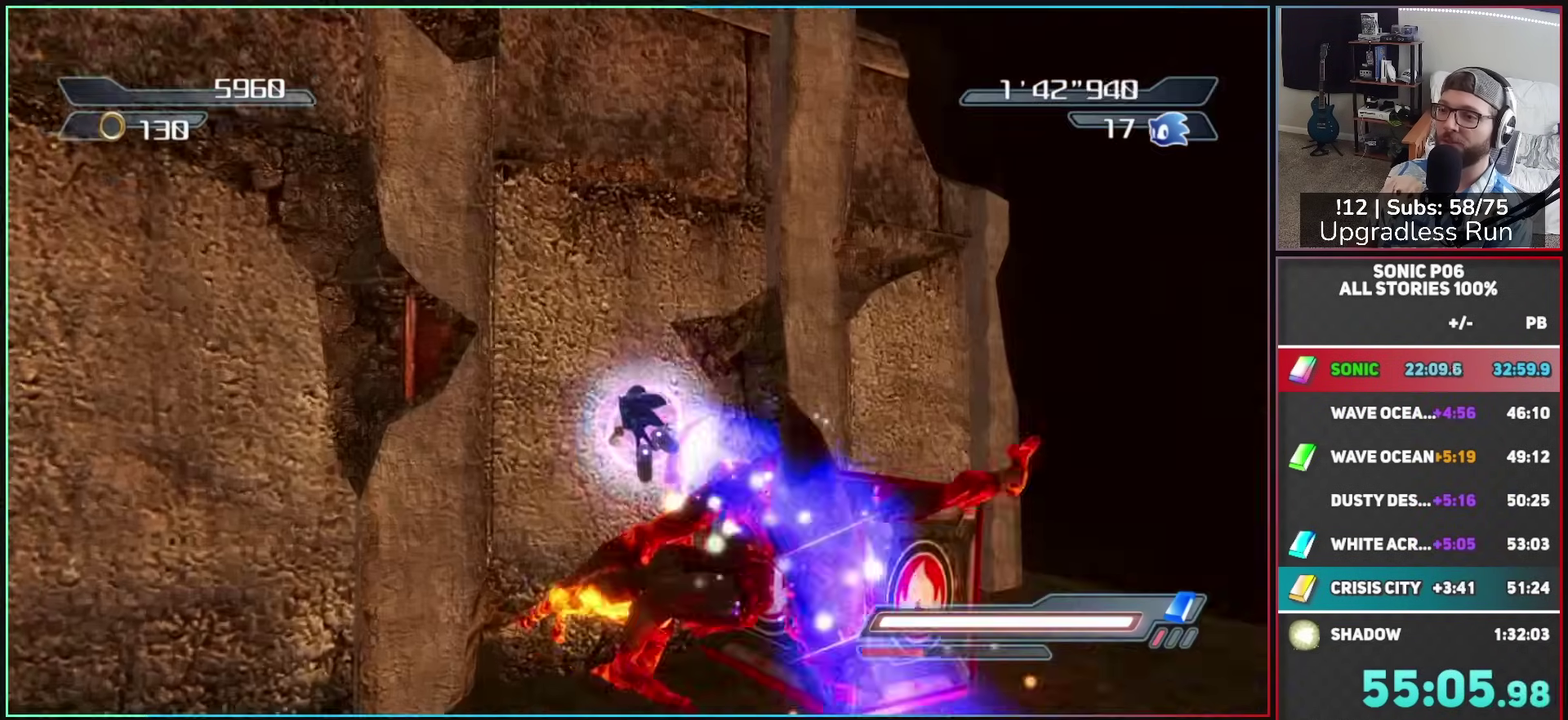
{"buttons": [], "left_stick": "up", "right_stick": "center", "events": [[33, "A", "down"], [117, "A", "up"], [183, "A", "down"], [267, "left_stick", "up"], [350, "A", "up"]]}
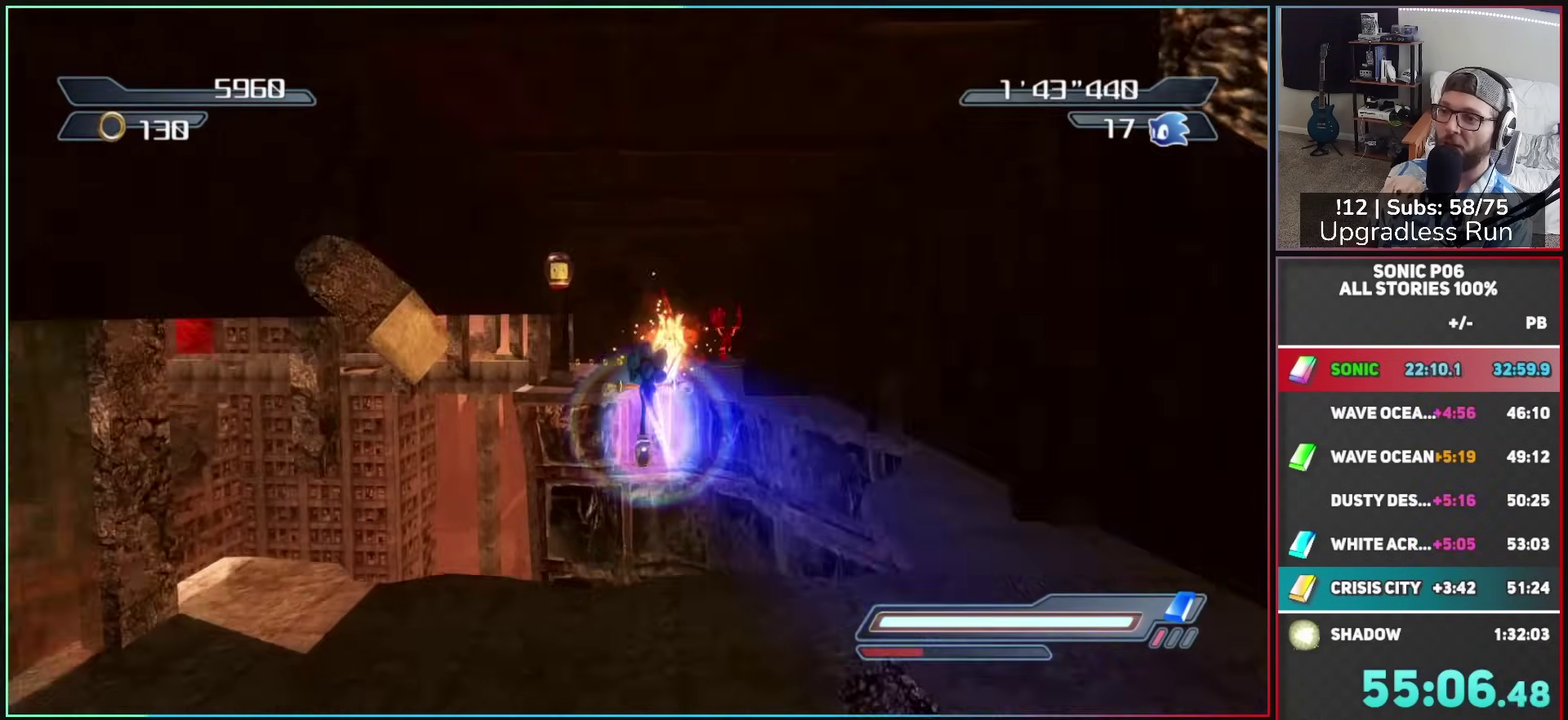
{"buttons": ["A"], "left_stick": "up-left", "right_stick": "center", "events": [[83, "X", "down"], [133, "A", "down"], [283, "A", "up"], [300, "X", "up"], [417, "A", "down"], [500, "left_stick", "up-left"]]}
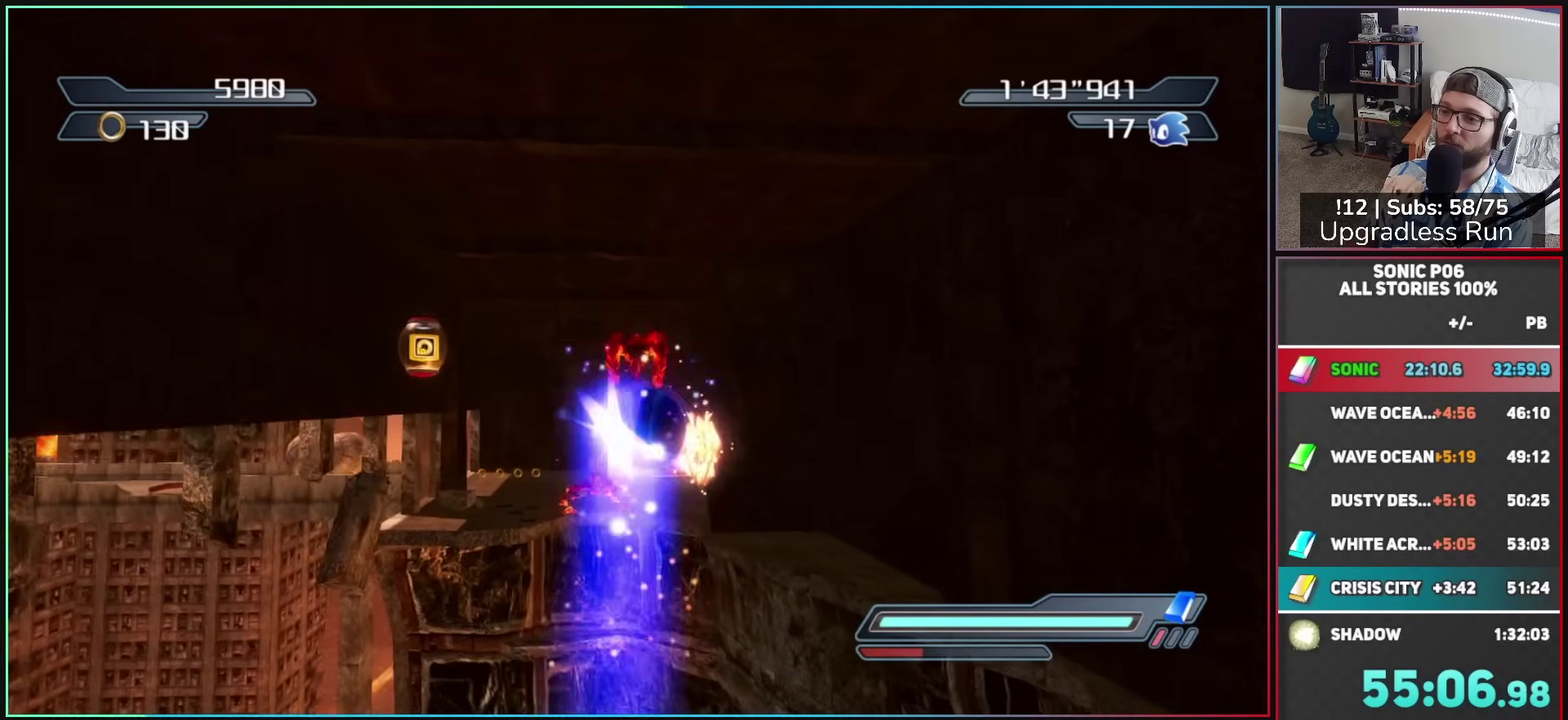
{"buttons": [], "left_stick": "up-left", "right_stick": "center", "events": [[117, "A", "up"], [217, "A", "down"], [433, "A", "up"]]}
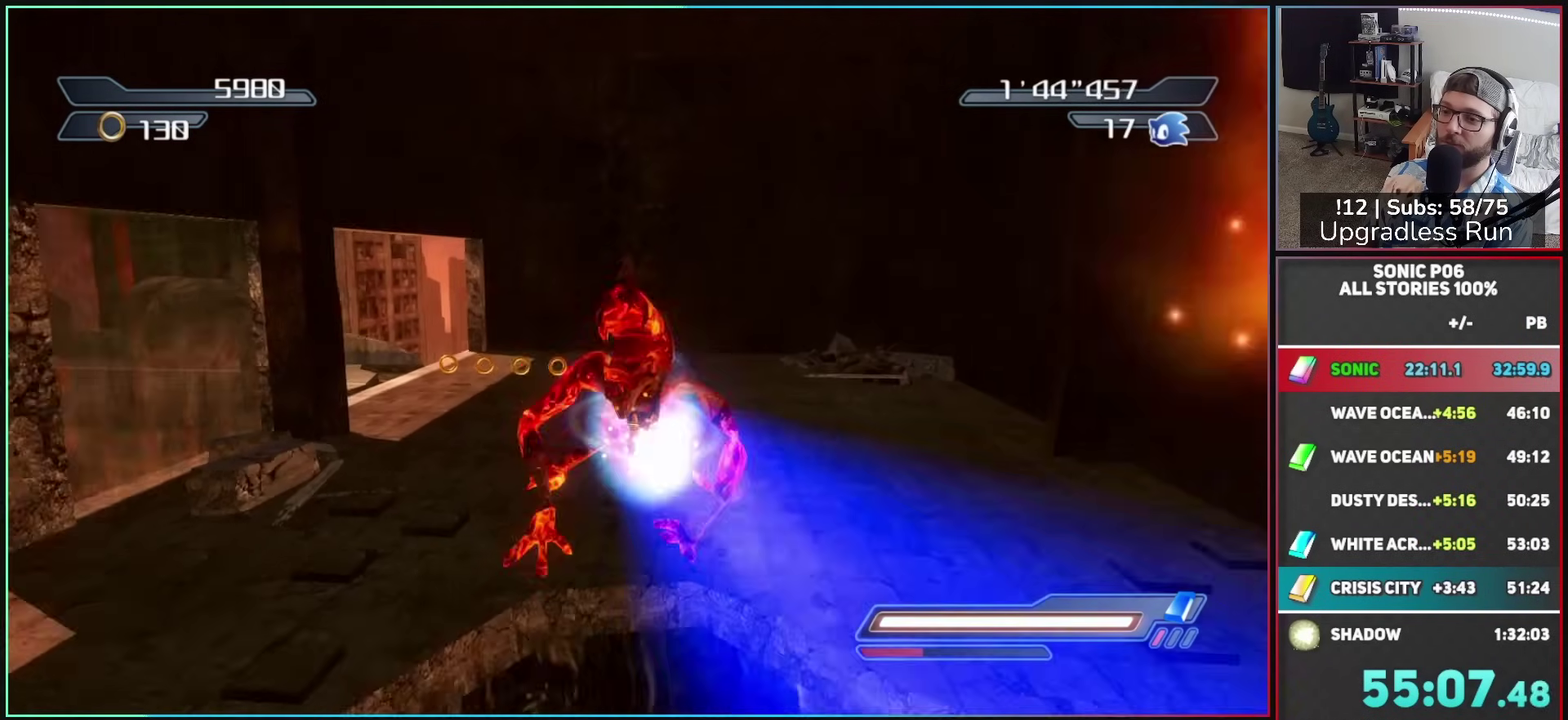
{"buttons": [], "left_stick": "up", "right_stick": "center", "events": [[167, "X", "down"], [200, "A", "down"], [333, "A", "up"], [333, "X", "up"], [333, "left_stick", "up"]]}
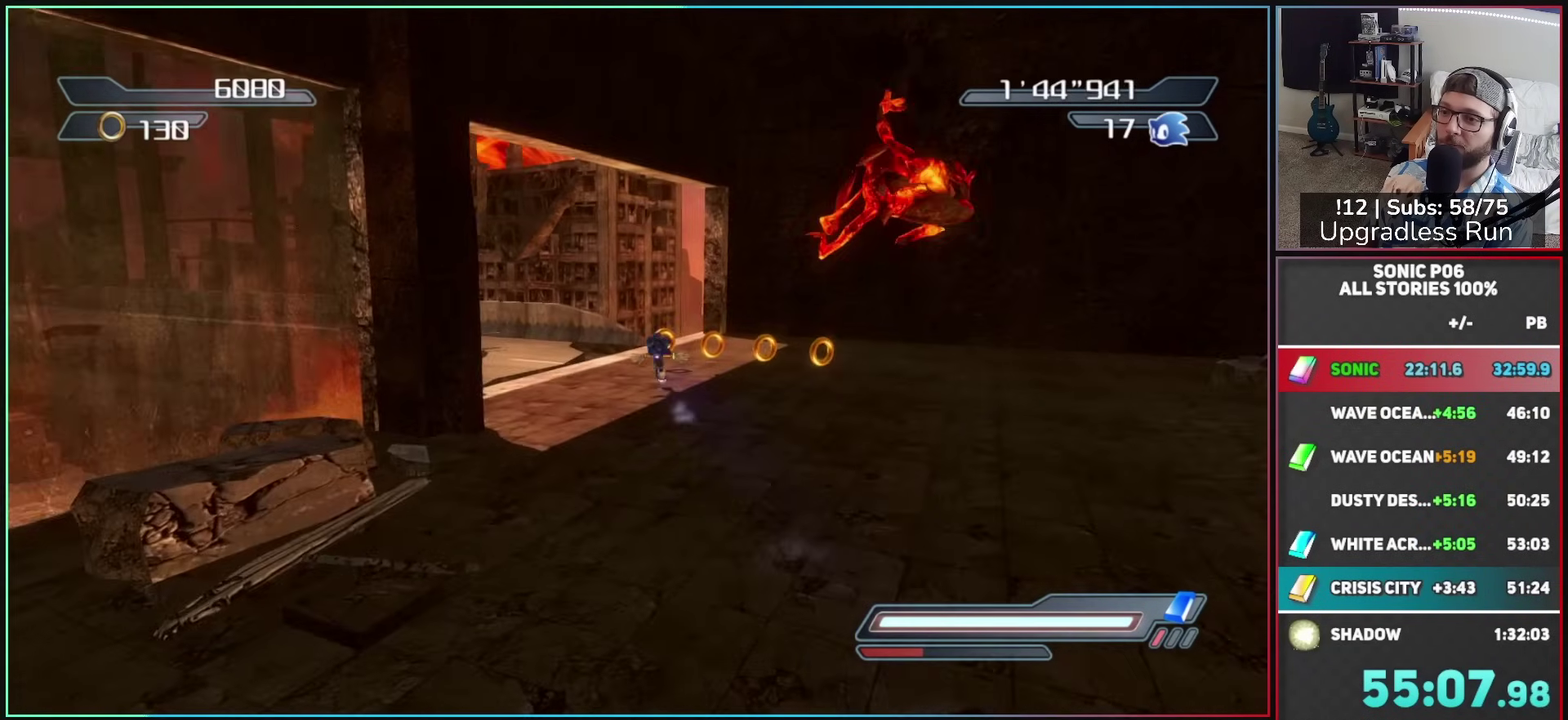
{"buttons": ["A"], "left_stick": "up-right", "right_stick": "center", "events": [[50, "R2", "down"], [83, "A", "down"], [133, "left_stick", "up-right"], [200, "R2", "up"]]}
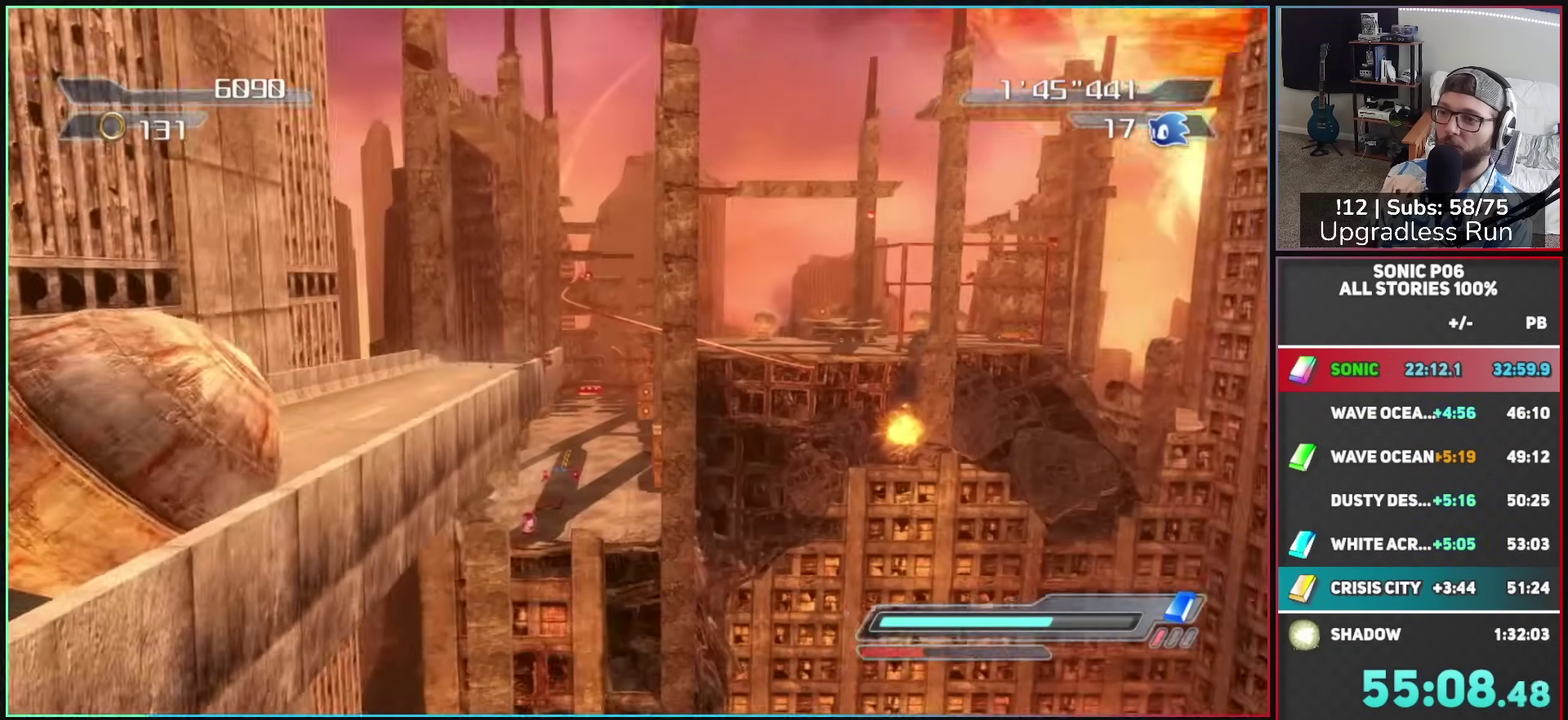
{"buttons": [], "left_stick": "up", "right_stick": "center", "events": [[417, "left_stick", "up"], [467, "A", "up"]]}
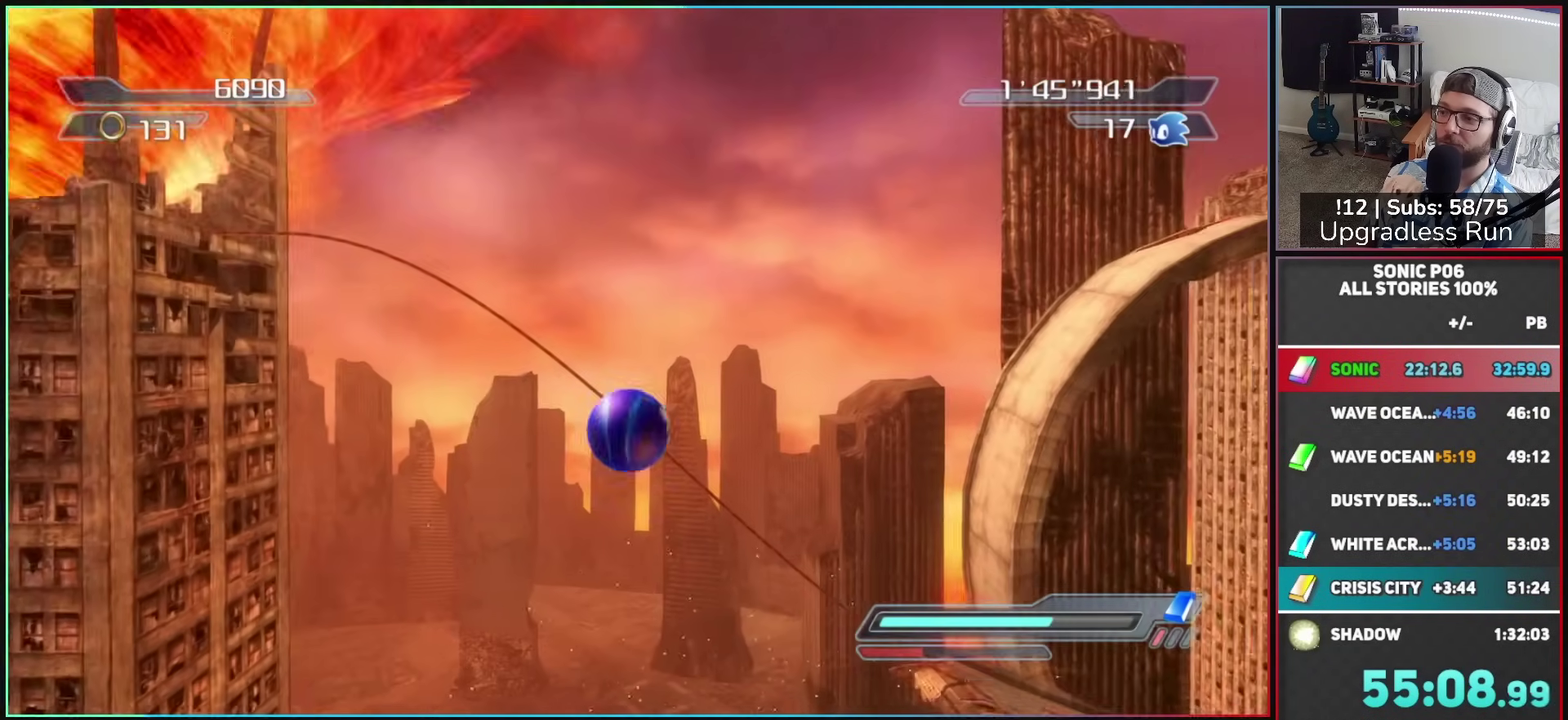
{"buttons": [], "left_stick": "up", "right_stick": "center", "events": [[100, "left_stick", "up-right"], [133, "DPAD_RIGHT", "down"], [183, "DPAD_RIGHT", "up"], [283, "DPAD_RIGHT", "down"], [333, "DPAD_RIGHT", "up"], [417, "left_stick", "up"]]}
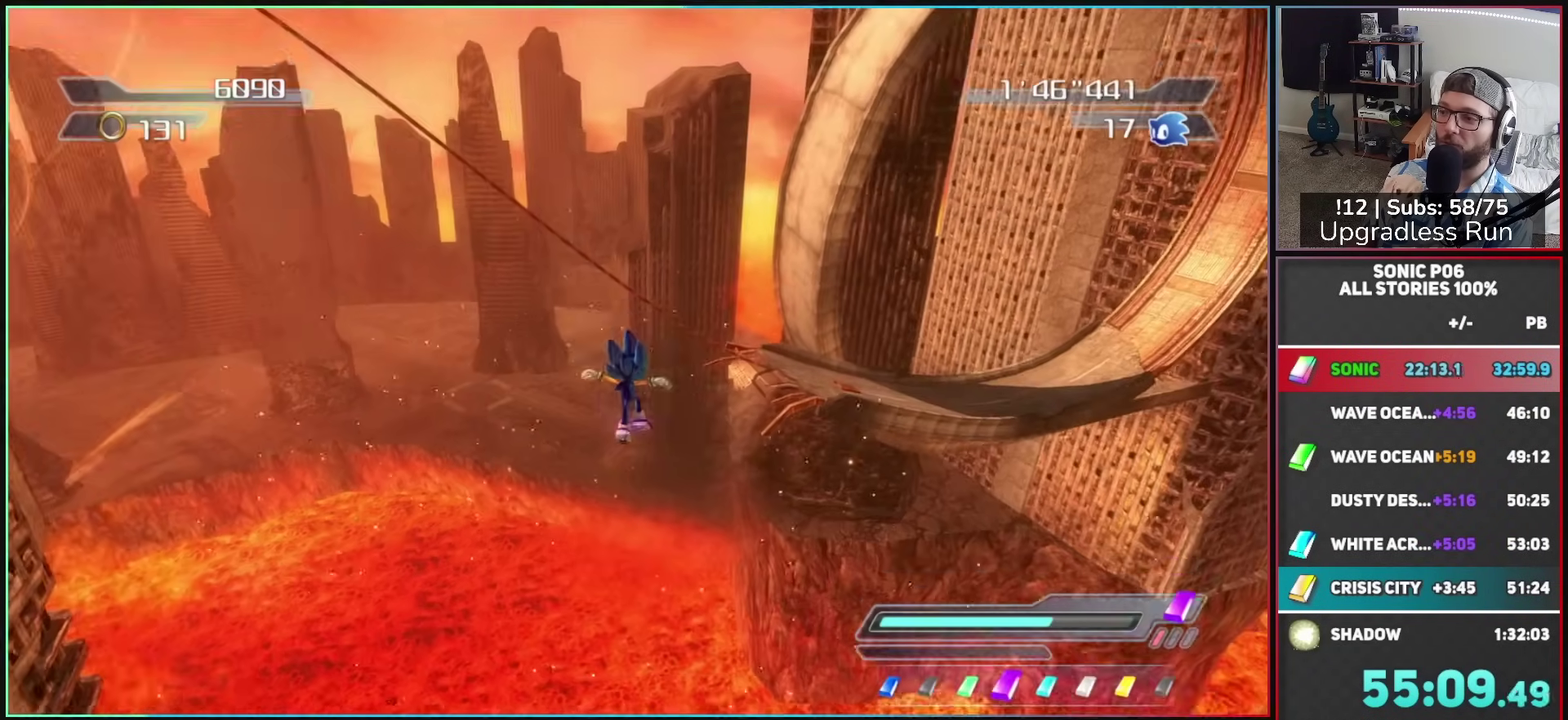
{"buttons": [], "left_stick": "up", "right_stick": "center", "events": [[217, "left_stick", "up-right"], [333, "left_stick", "up"]]}
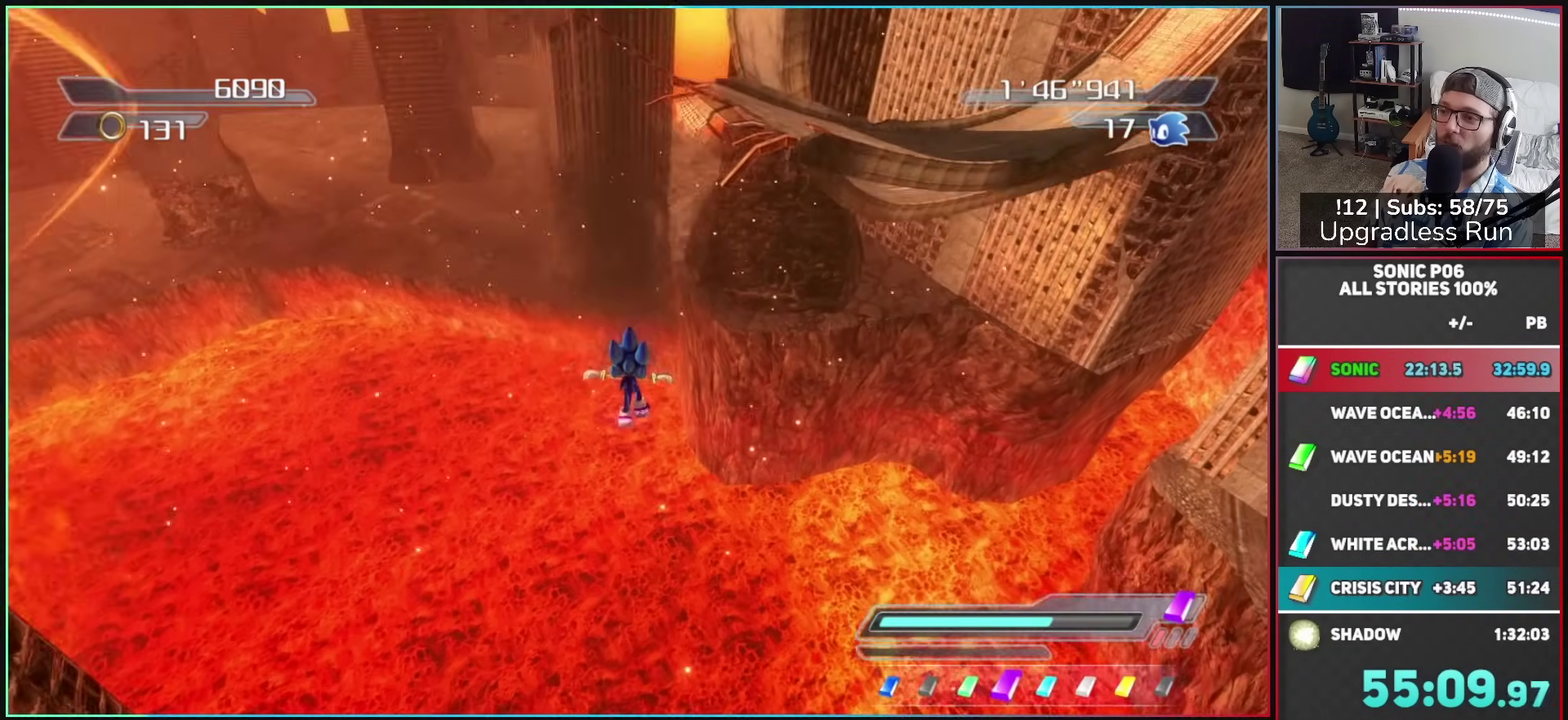
{"buttons": ["A"], "left_stick": "up", "right_stick": "center", "events": [[367, "R2", "down"], [383, "A", "down"], [500, "R2", "up"]]}
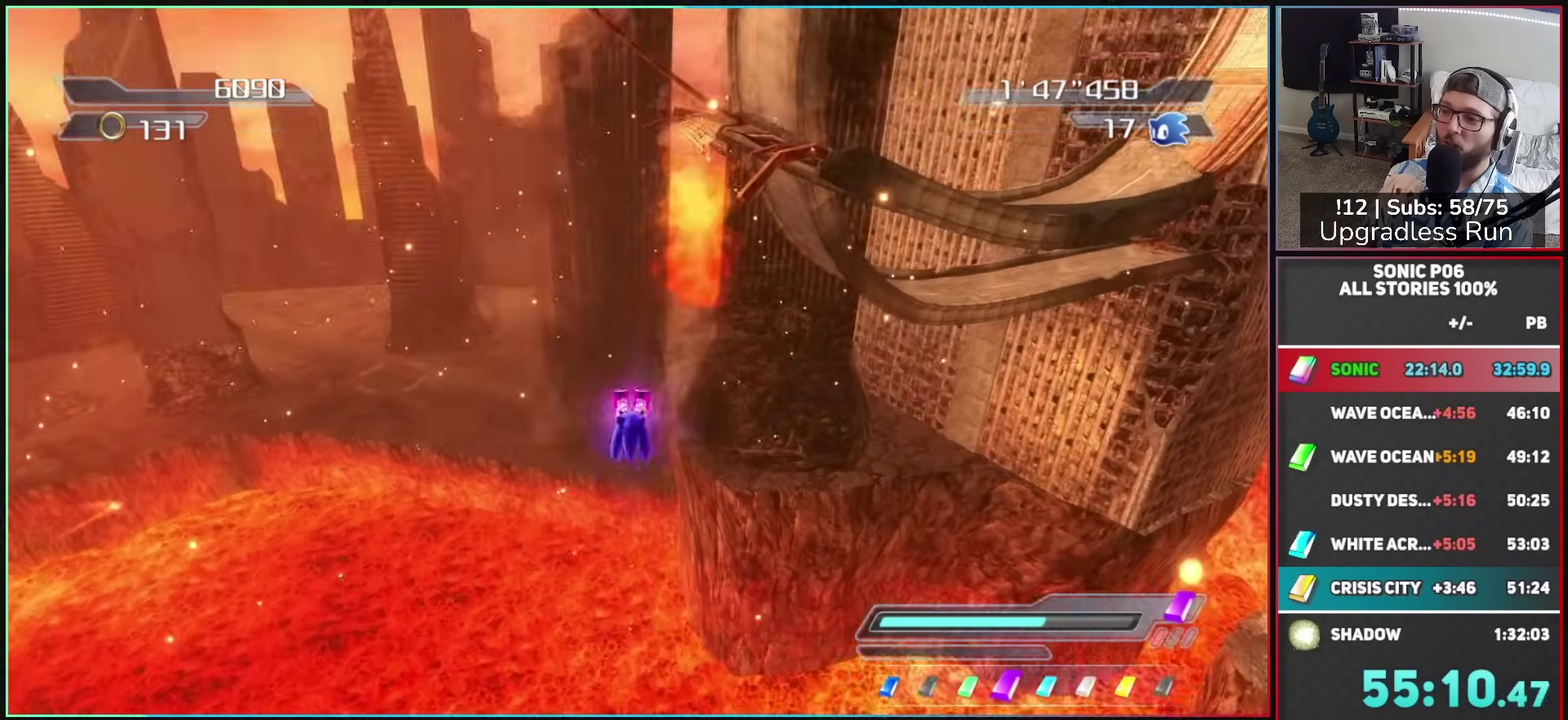
{"buttons": ["A"], "left_stick": "up", "right_stick": "center", "events": []}
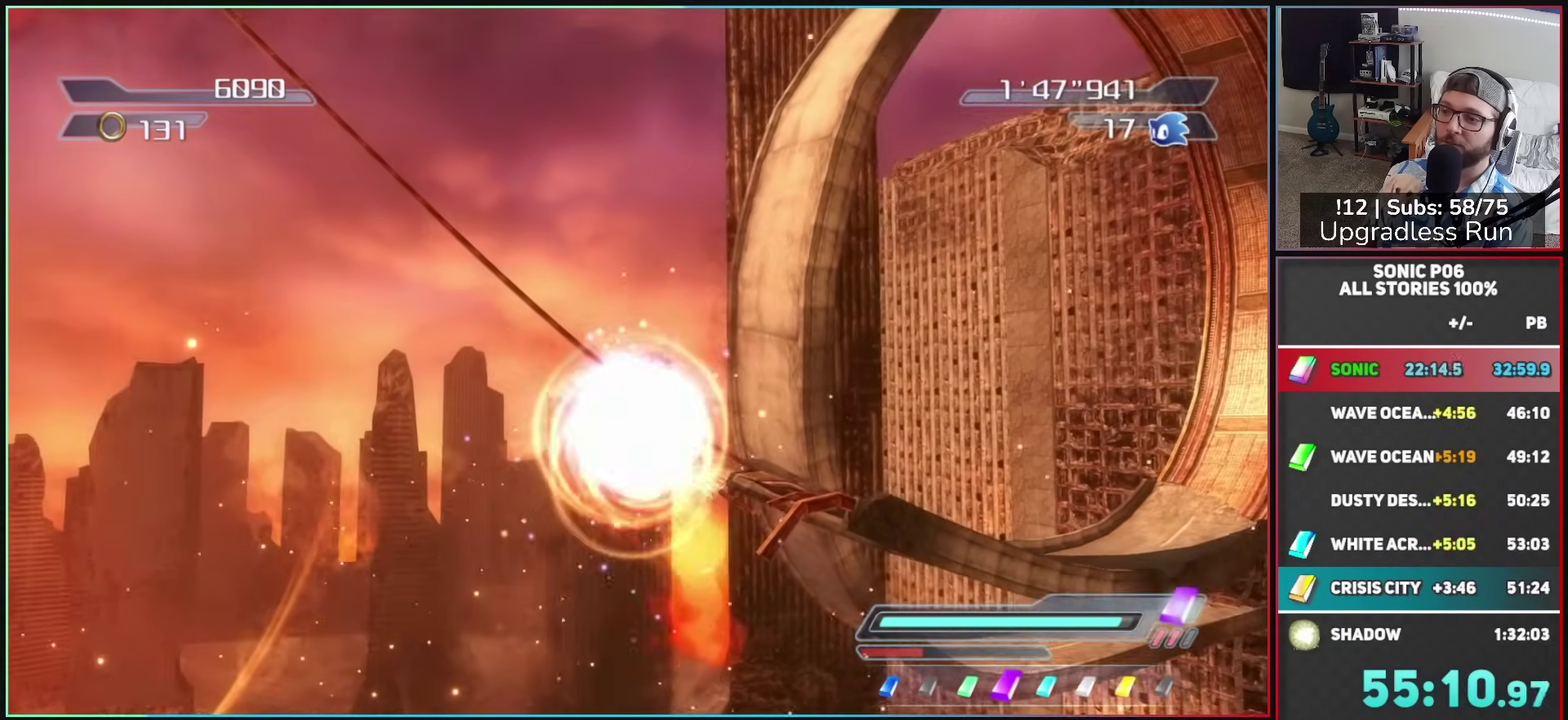
{"buttons": [], "left_stick": "up", "right_stick": "center", "events": [[250, "A", "up"]]}
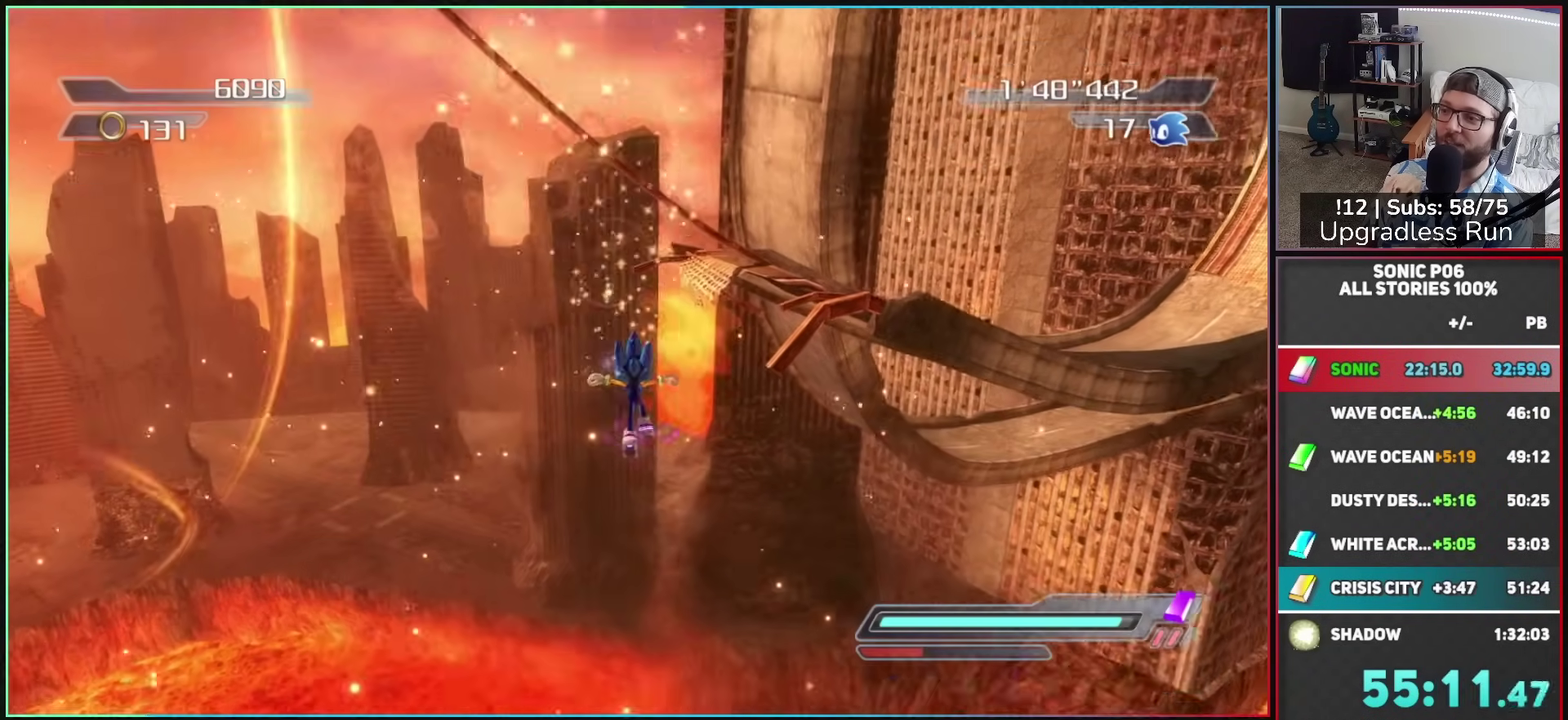
{"buttons": ["A"], "left_stick": "up", "right_stick": "center", "events": [[117, "R2", "down"], [167, "A", "down"], [250, "R2", "up"]]}
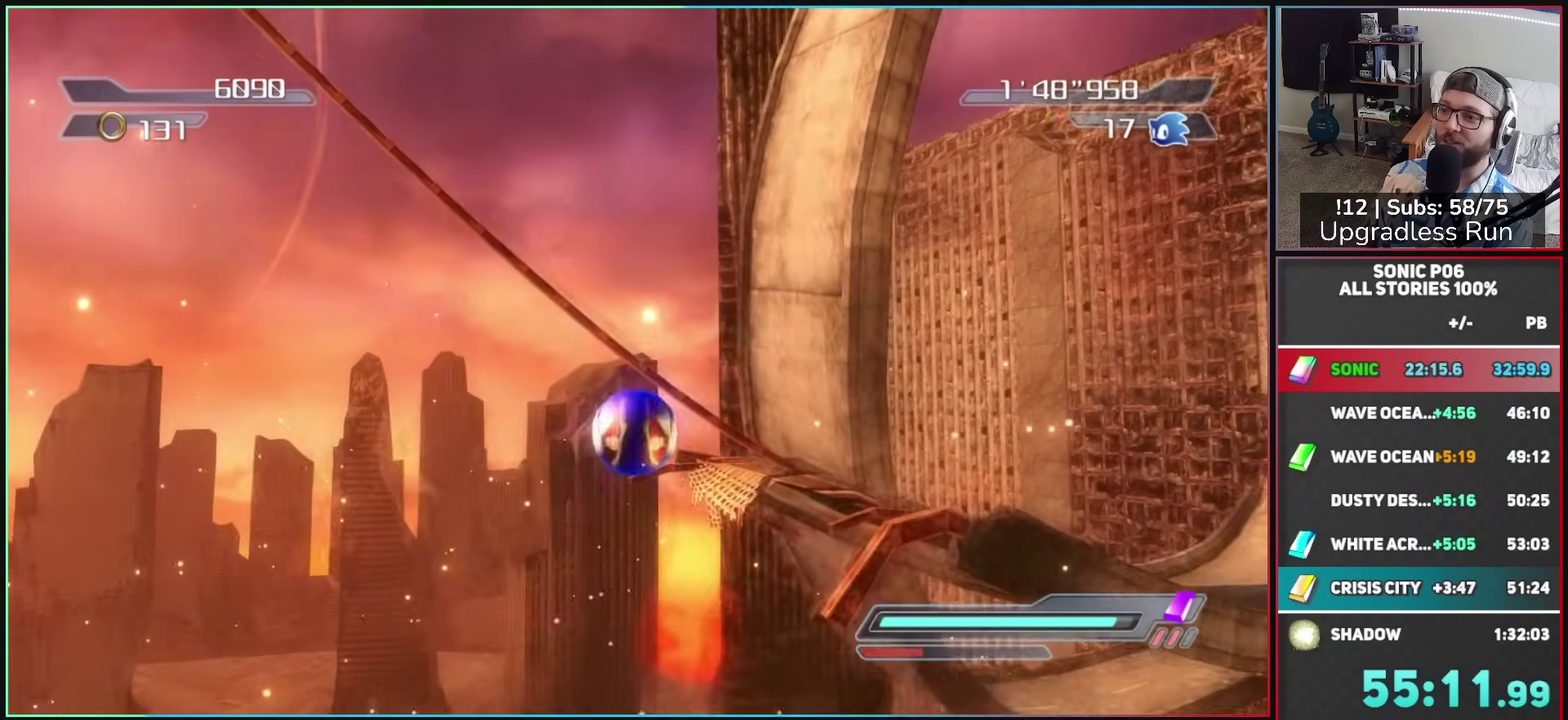
{"buttons": ["A", "X"], "left_stick": "up", "right_stick": "center", "events": [[33, "left_stick", "up-right"], [183, "A", "up"], [300, "left_stick", "up"], [367, "X", "down"], [417, "A", "down"]]}
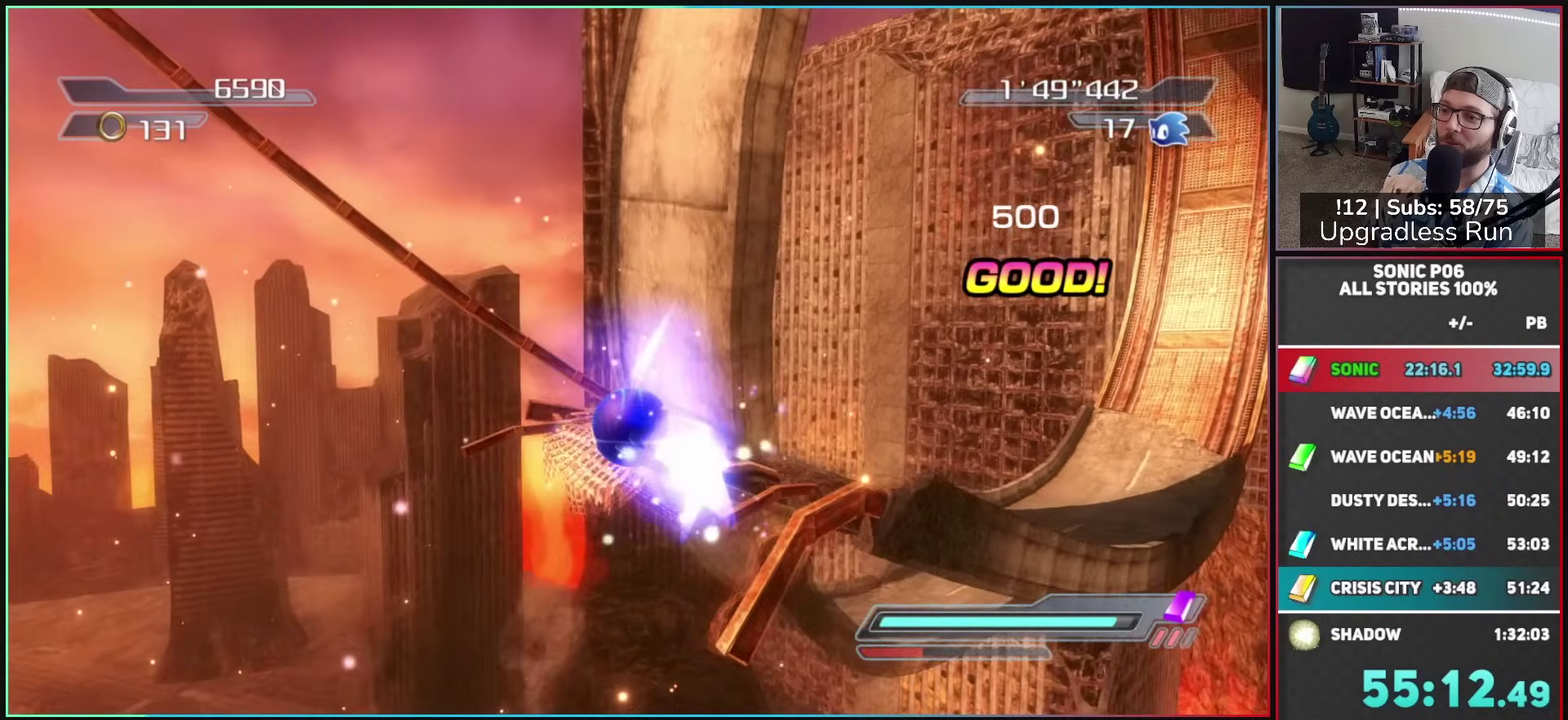
{"buttons": [], "left_stick": "up", "right_stick": "center", "events": [[50, "A", "up"], [50, "X", "up"], [167, "X", "down"], [250, "X", "up"], [300, "X", "down"], [417, "X", "up"]]}
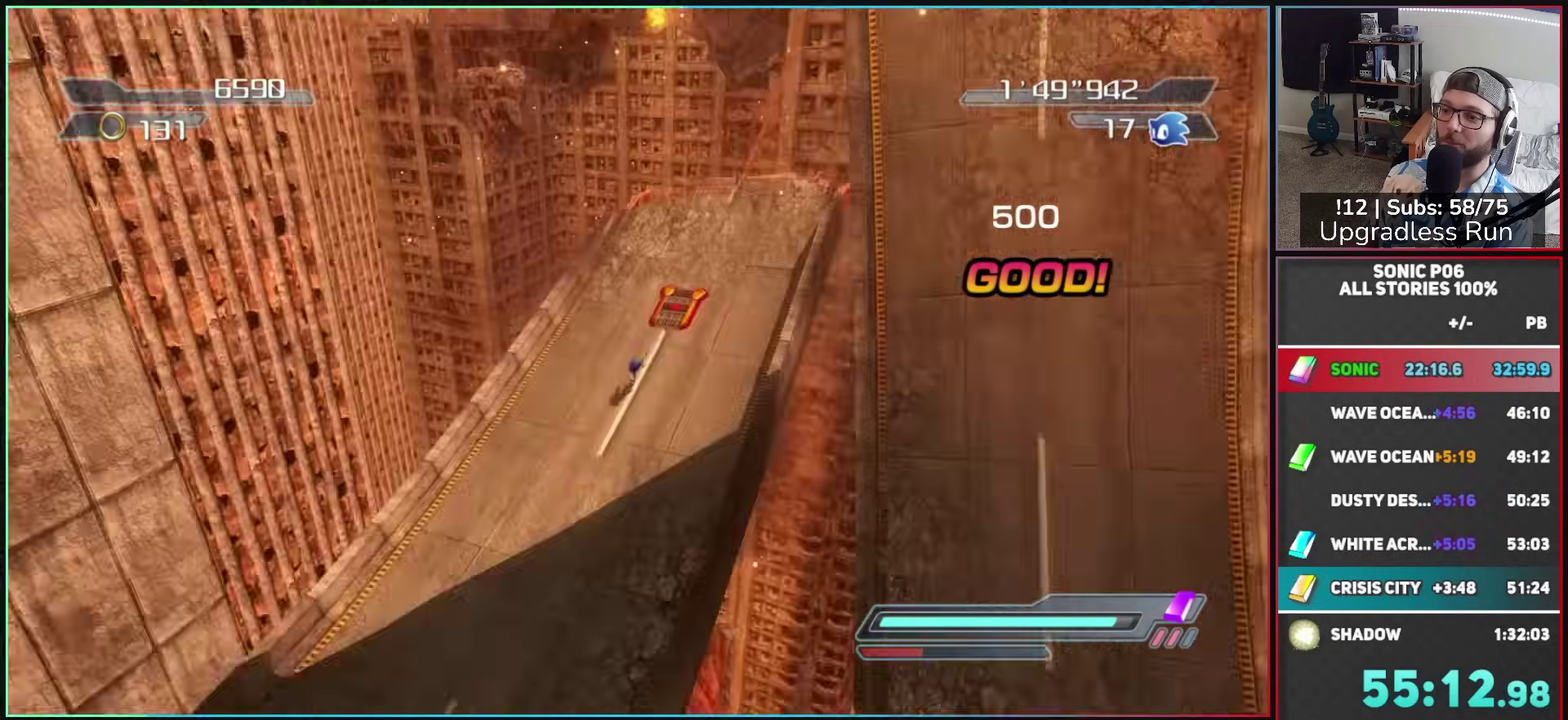
{"buttons": [], "left_stick": "center", "right_stick": "center", "events": [[117, "DPAD_LEFT", "down"], [133, "left_stick", "center"], [200, "DPAD_LEFT", "up"], [267, "DPAD_LEFT", "down"], [333, "DPAD_LEFT", "up"], [383, "DPAD_LEFT", "down"], [450, "DPAD_LEFT", "up"]]}
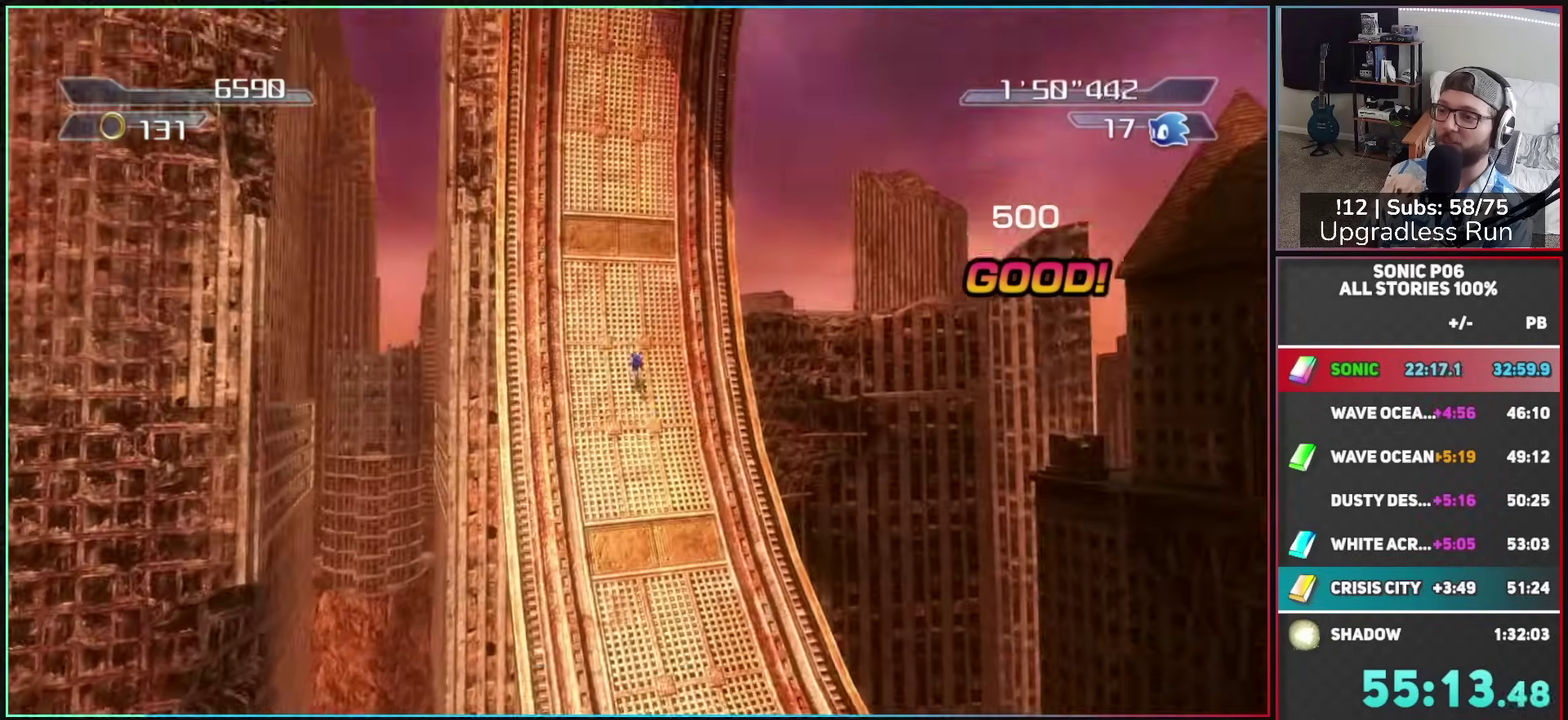
{"buttons": [], "left_stick": "center", "right_stick": "center", "events": [[333, "DPAD_RIGHT", "down"], [417, "DPAD_RIGHT", "up"]]}